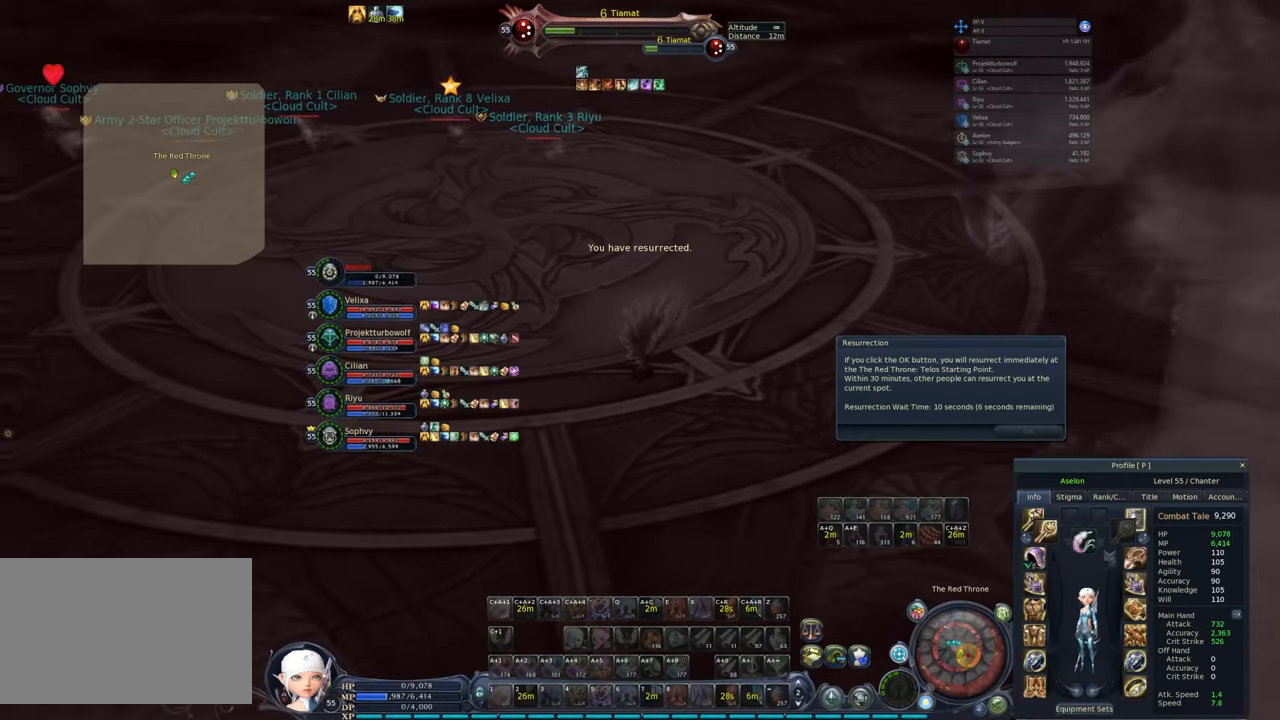
Gameplay with keyboard and mouse; each line is a JSON object with the keys and mouse buttons held at the frame after it. "events" lists presses ("down") and releases ("up") of "1", "2", "3", "4", "5", "a", "alt", "c", "caps_lock", "ctrl", "d", "e", "f", "g", "q", "r", "s", "shift", "space", "t", "tab", "v", "w", "x", "z", "mouse_left", "mouse_wheel" and "mouse_right" between this image and that frame as [ms after this image, input, new state], when the widget could be followed in between. "mouse_left", "mouse_wheel", "mouse_right" = the "left", "wheel", "right" buttons of the "mouse" list. No other keys are recorded. "wheel" means that the mouse wheel is clicked or scrolled. Not read: mouse_move.
{"keys": [], "mouse": ["right"], "events": [[367, "mouse_right", "down"]]}
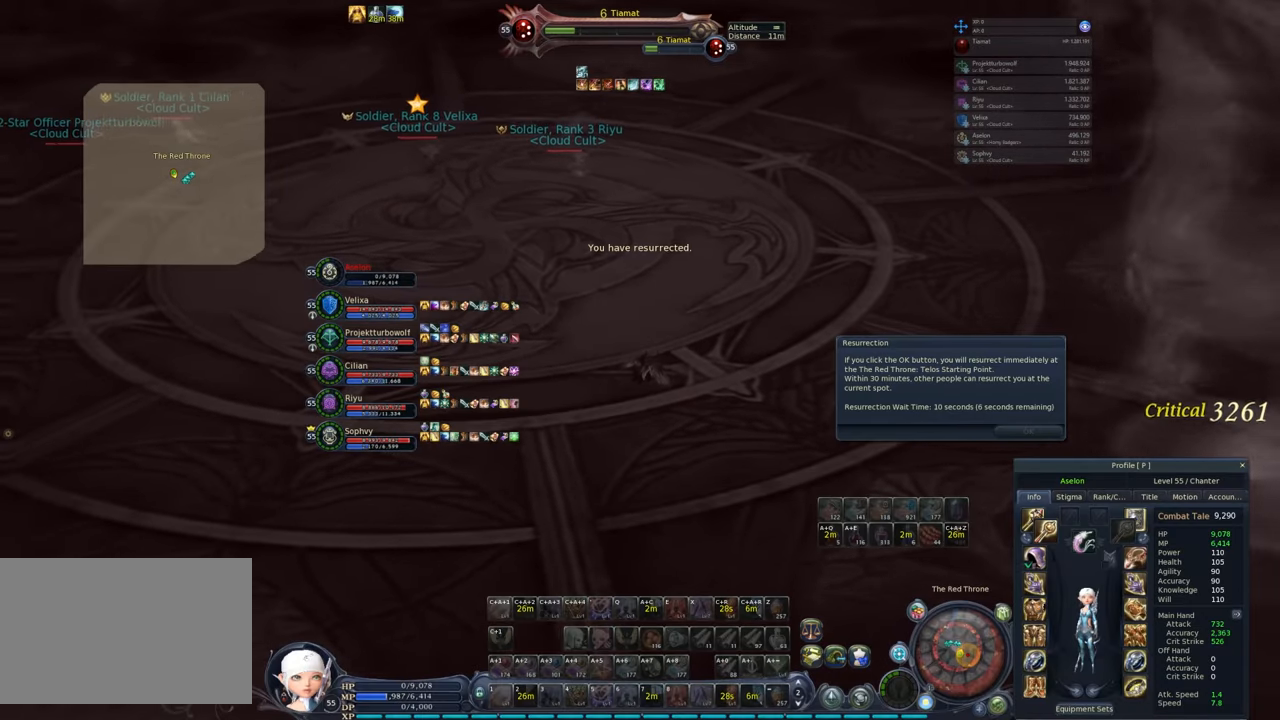
{"keys": [], "mouse": ["right"], "events": []}
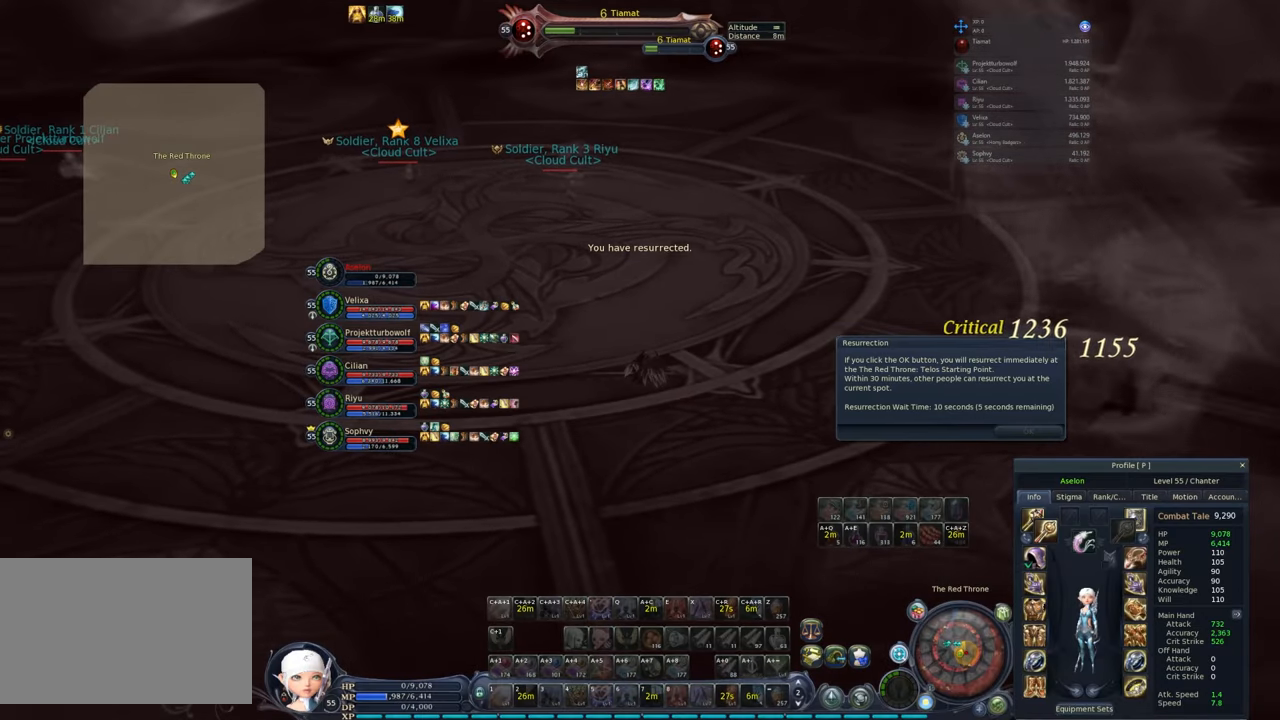
{"keys": [], "mouse": ["right"], "events": []}
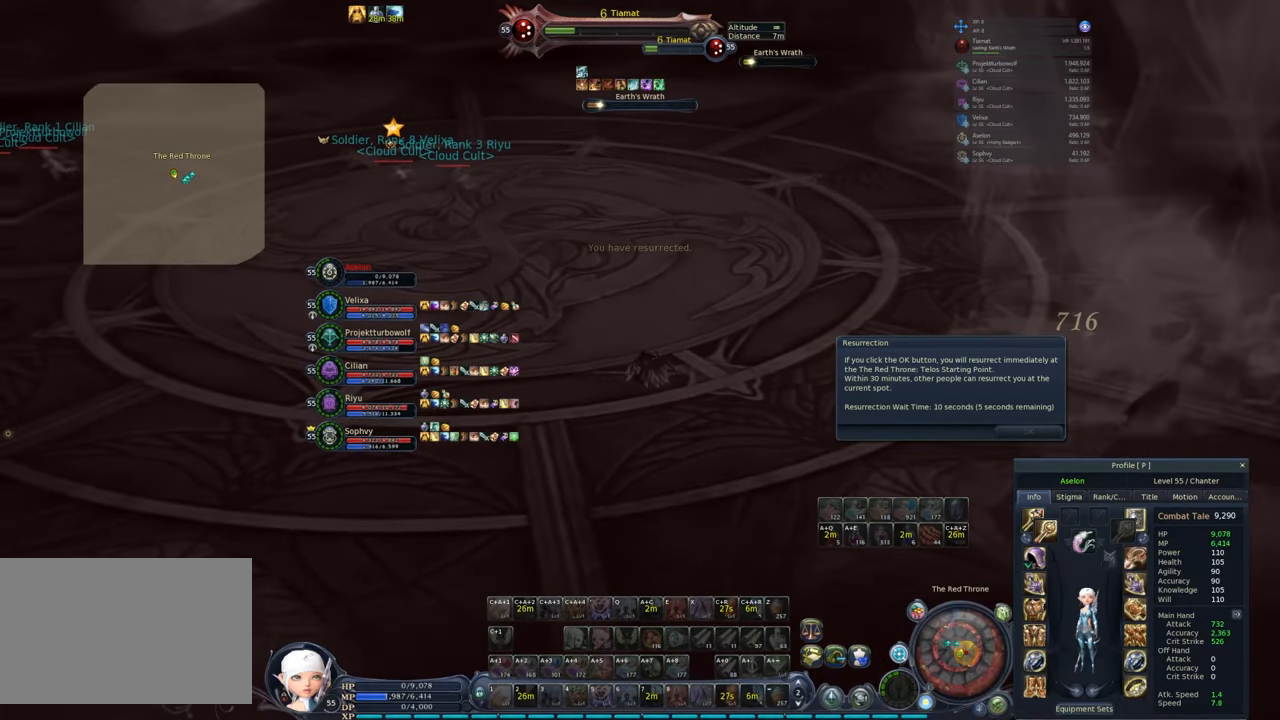
{"keys": [], "mouse": ["right"], "events": []}
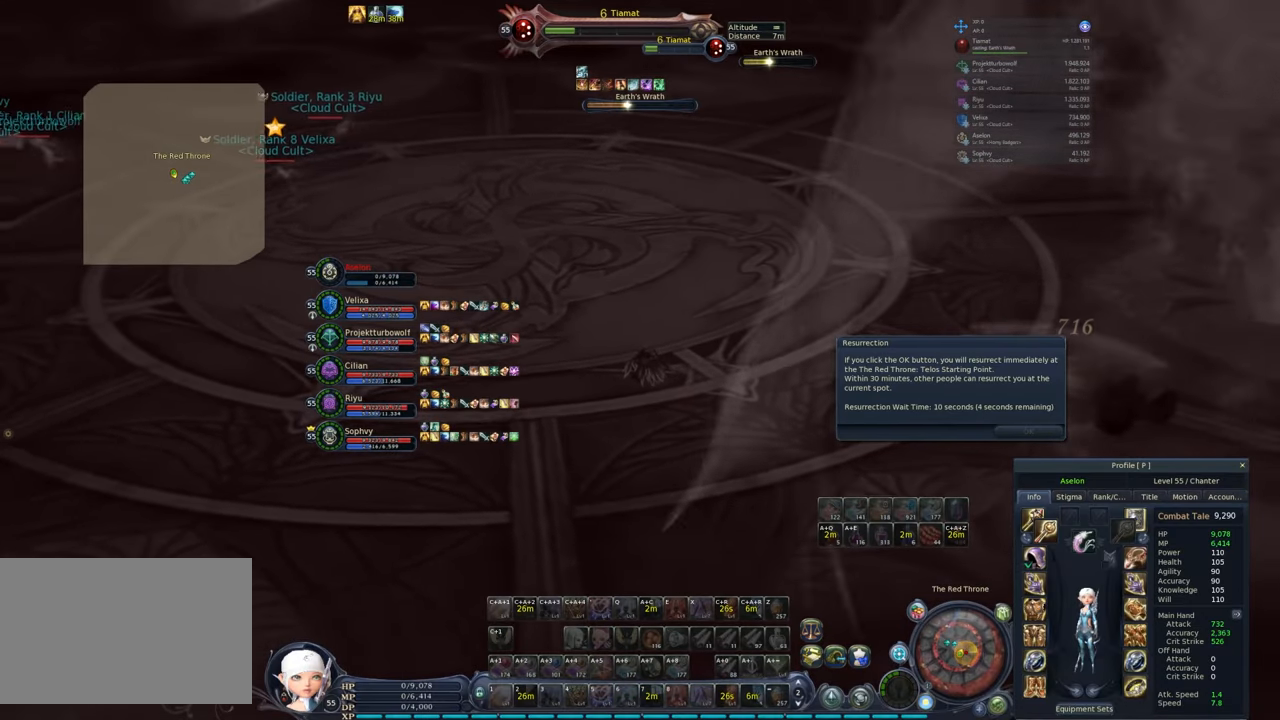
{"keys": [], "mouse": ["right"], "events": []}
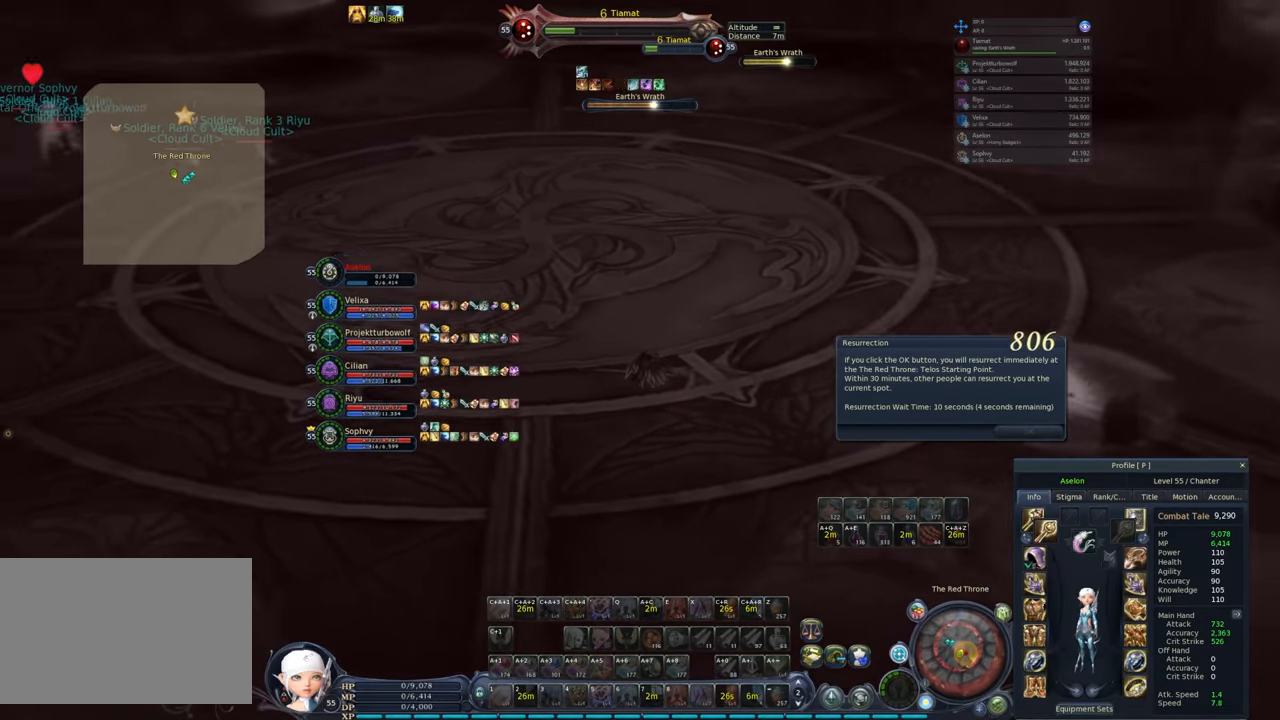
{"keys": [], "mouse": [], "events": [[300, "mouse_right", "up"]]}
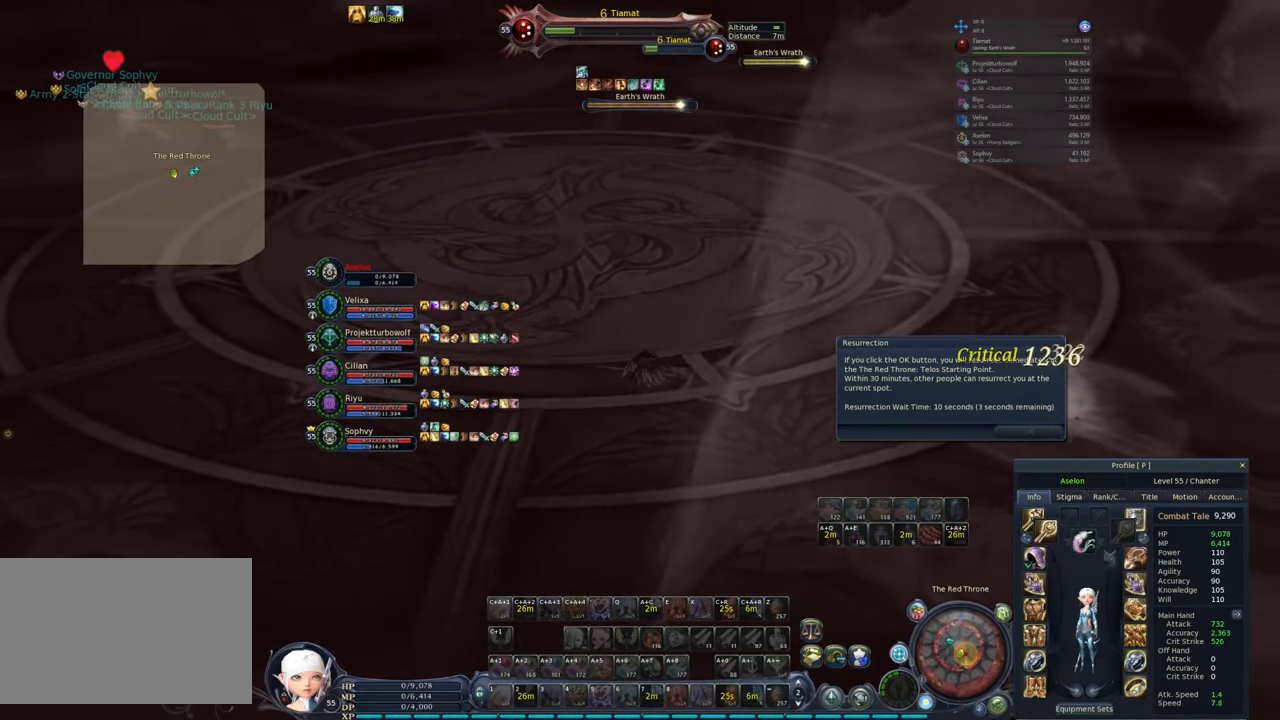
{"keys": ["a"], "mouse": [], "events": [[400, "a", "down"]]}
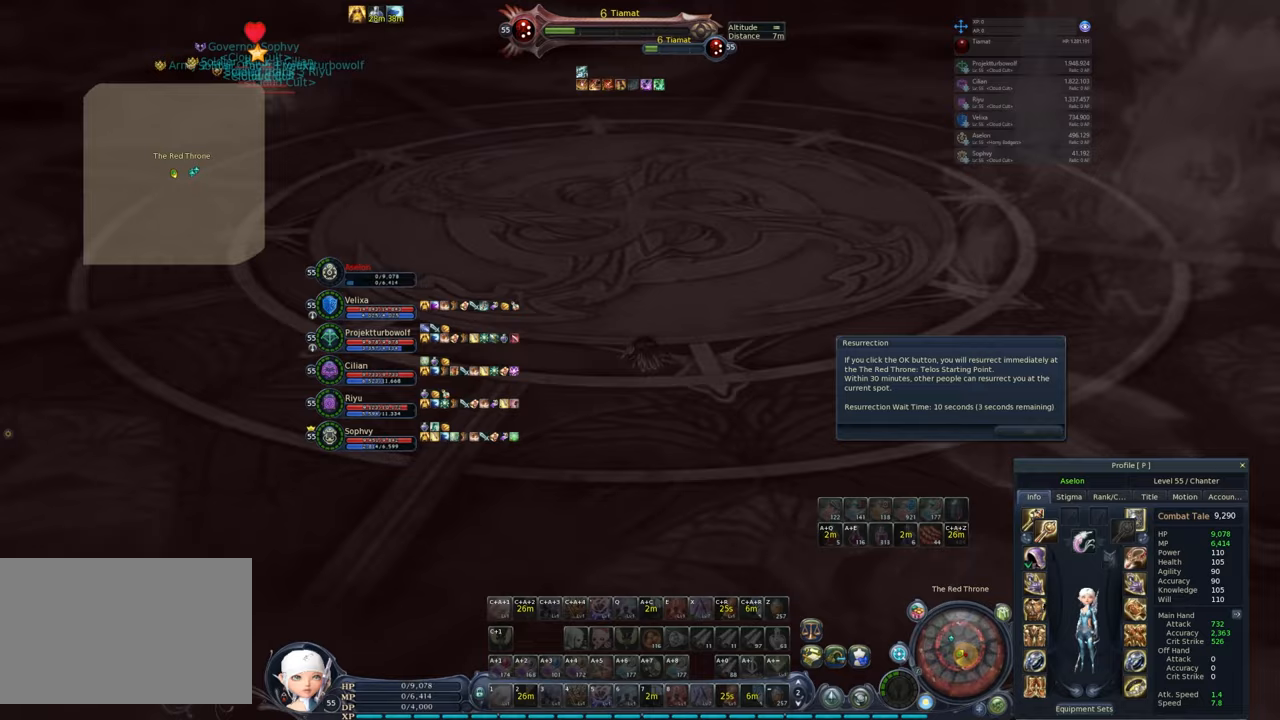
{"keys": [], "mouse": [], "events": [[17, "a", "up"]]}
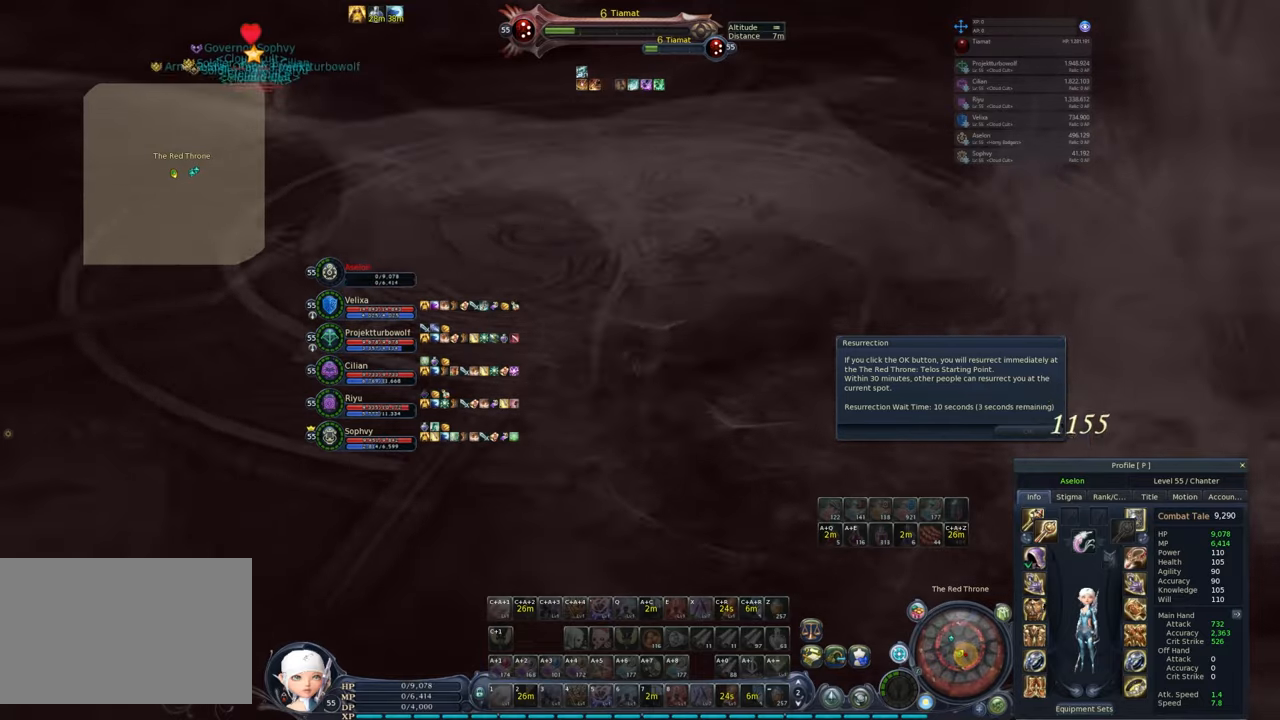
{"keys": [], "mouse": ["right"], "events": [[300, "mouse_right", "down"]]}
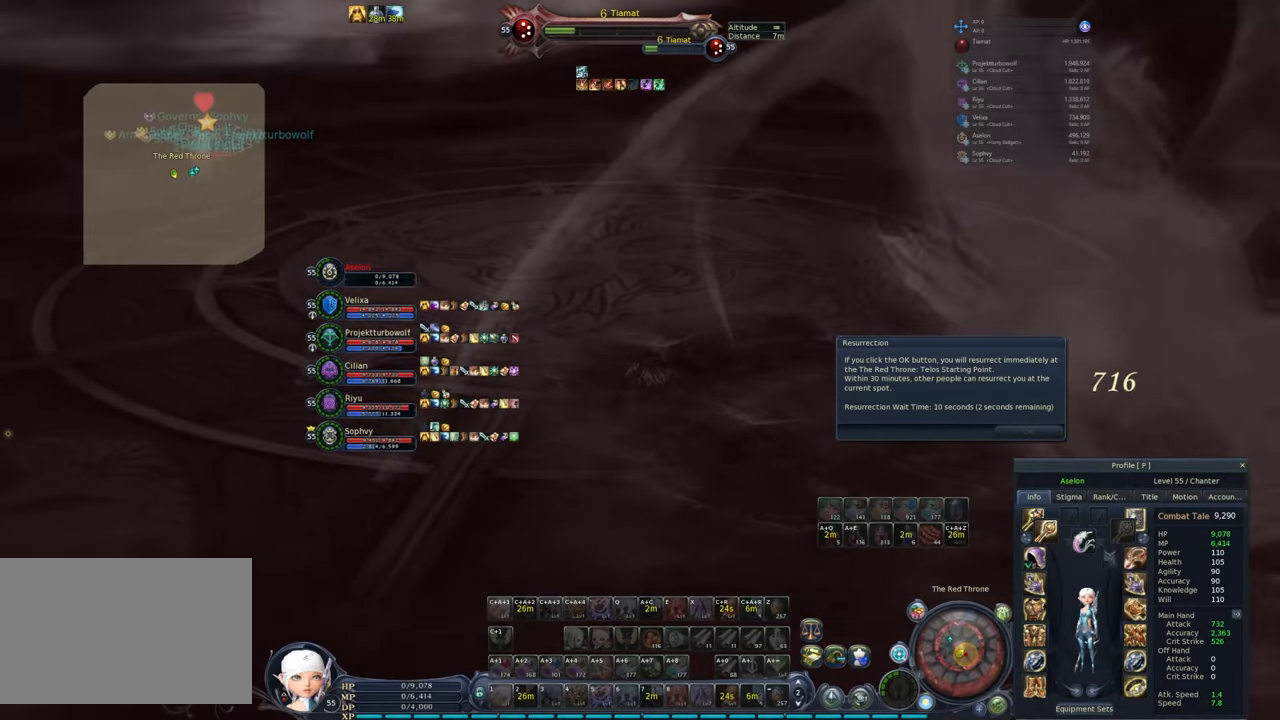
{"keys": [], "mouse": ["right"], "events": []}
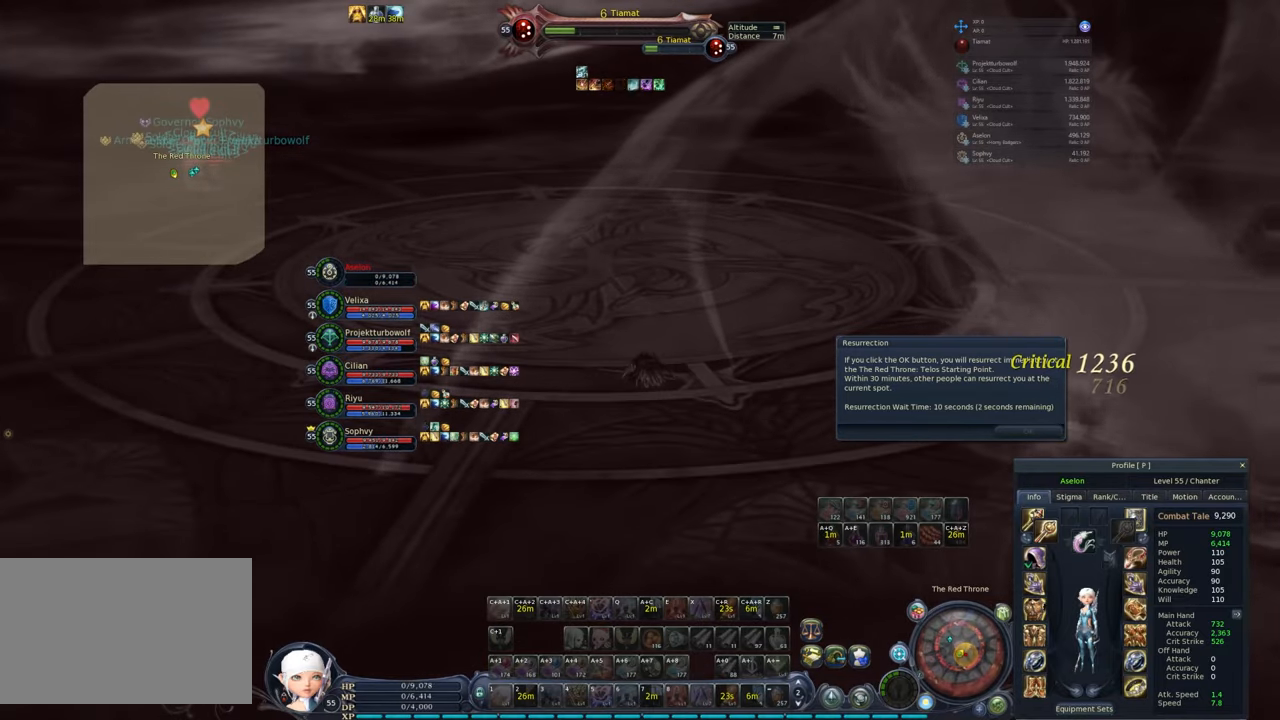
{"keys": [], "mouse": [], "events": [[283, "mouse_right", "up"]]}
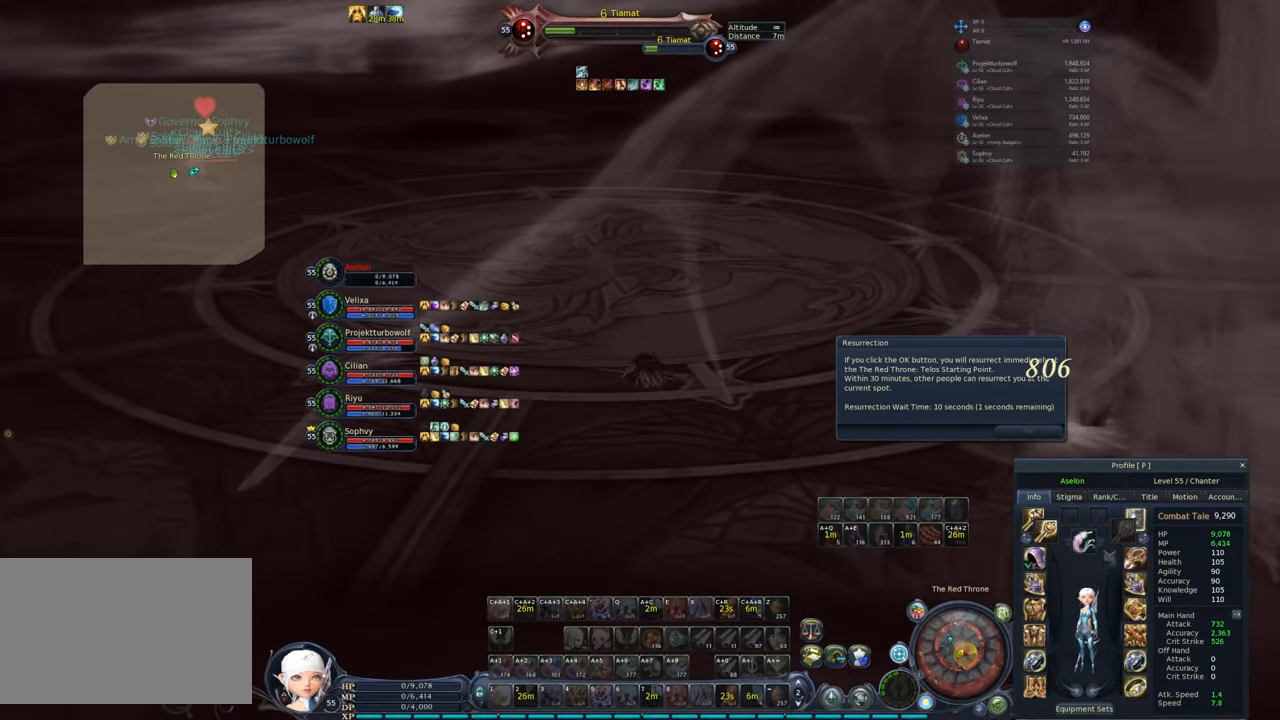
{"keys": [], "mouse": [], "events": [[200, "a", "down"], [350, "a", "up"]]}
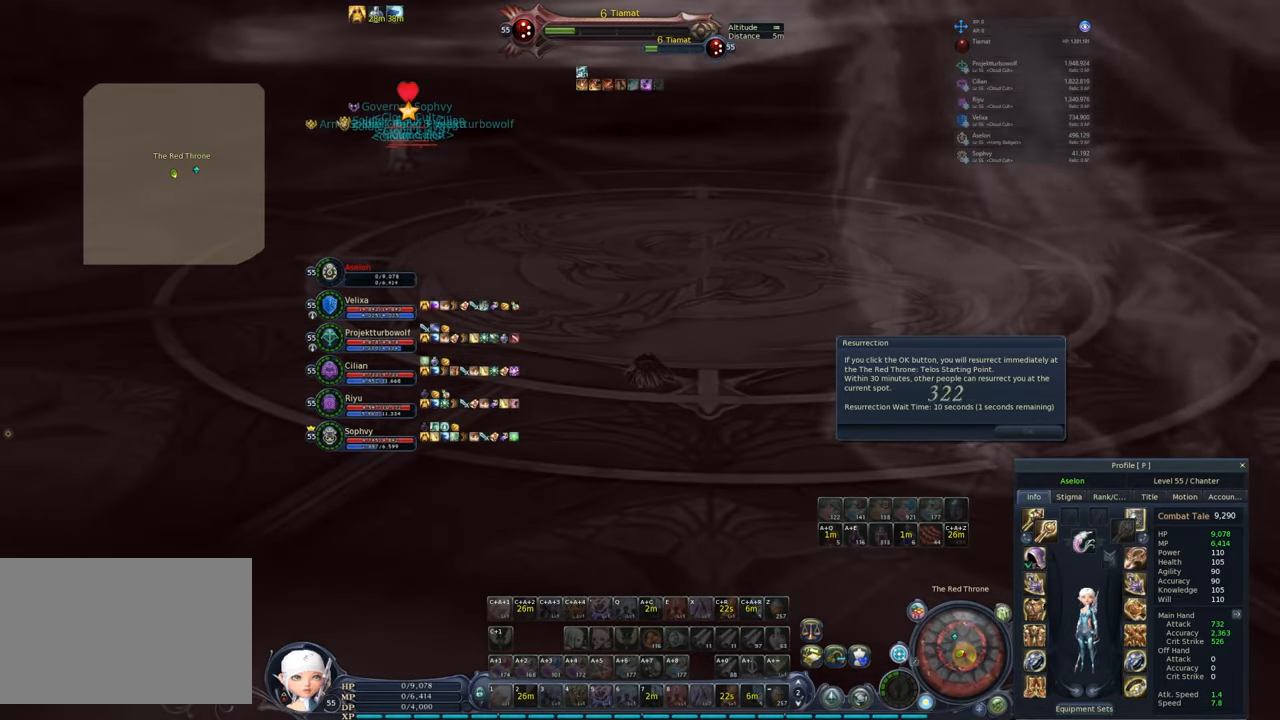
{"keys": [], "mouse": [], "events": []}
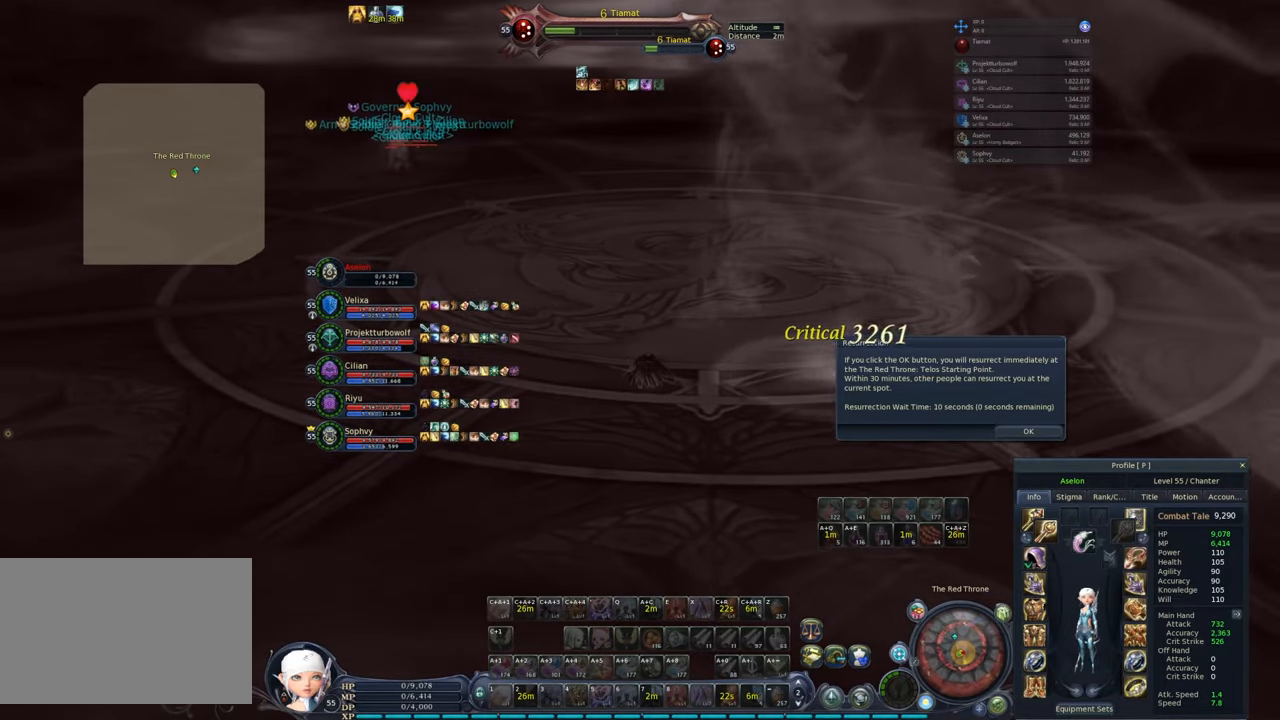
{"keys": [], "mouse": [], "events": []}
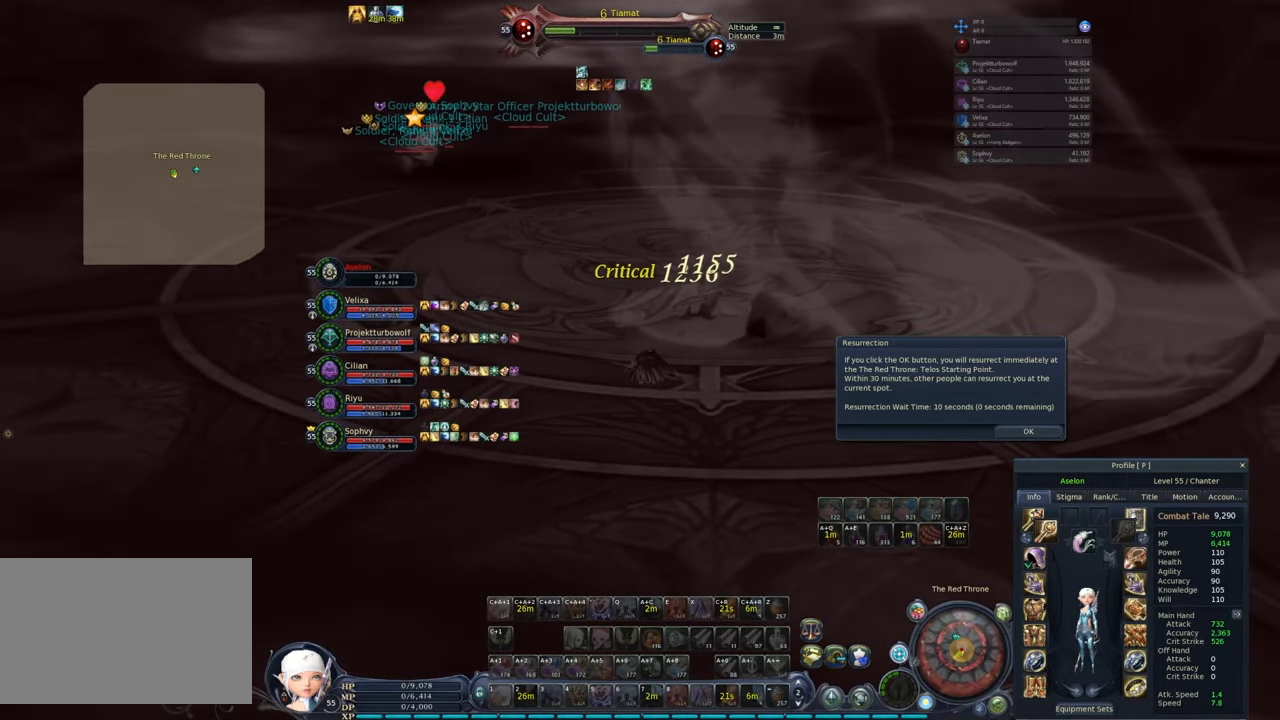
{"keys": [], "mouse": [], "events": []}
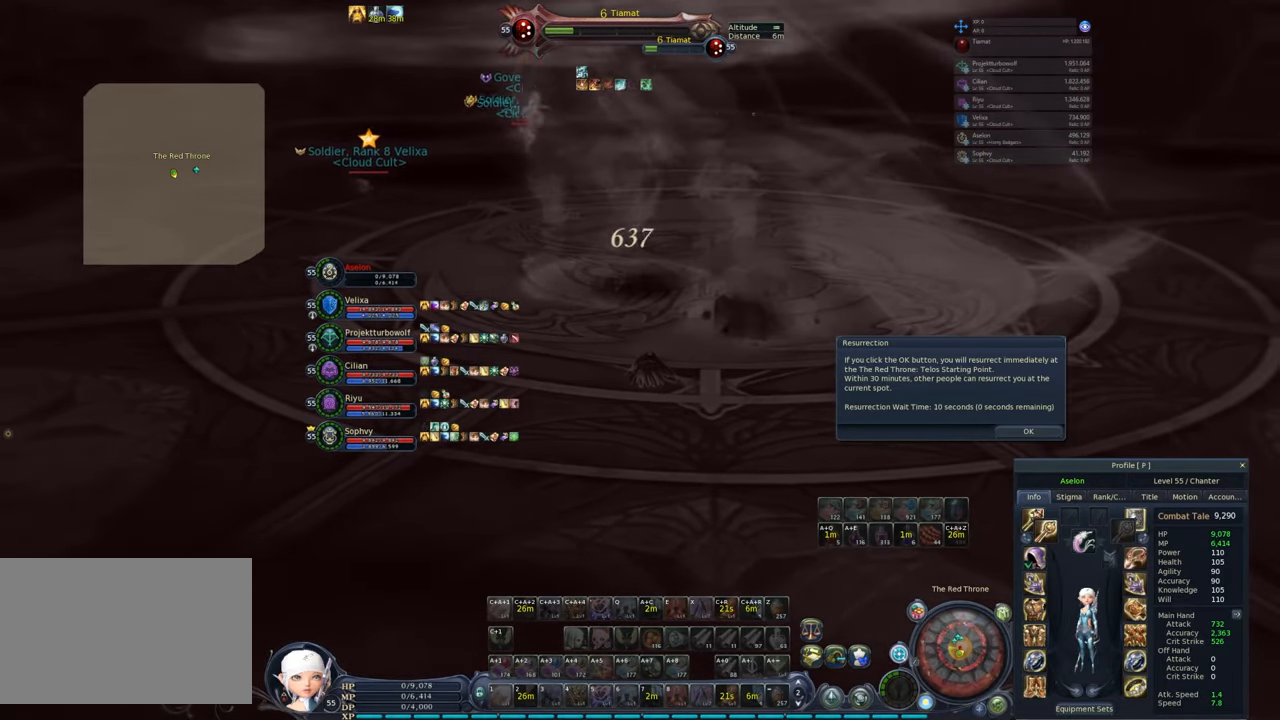
{"keys": [], "mouse": [], "events": []}
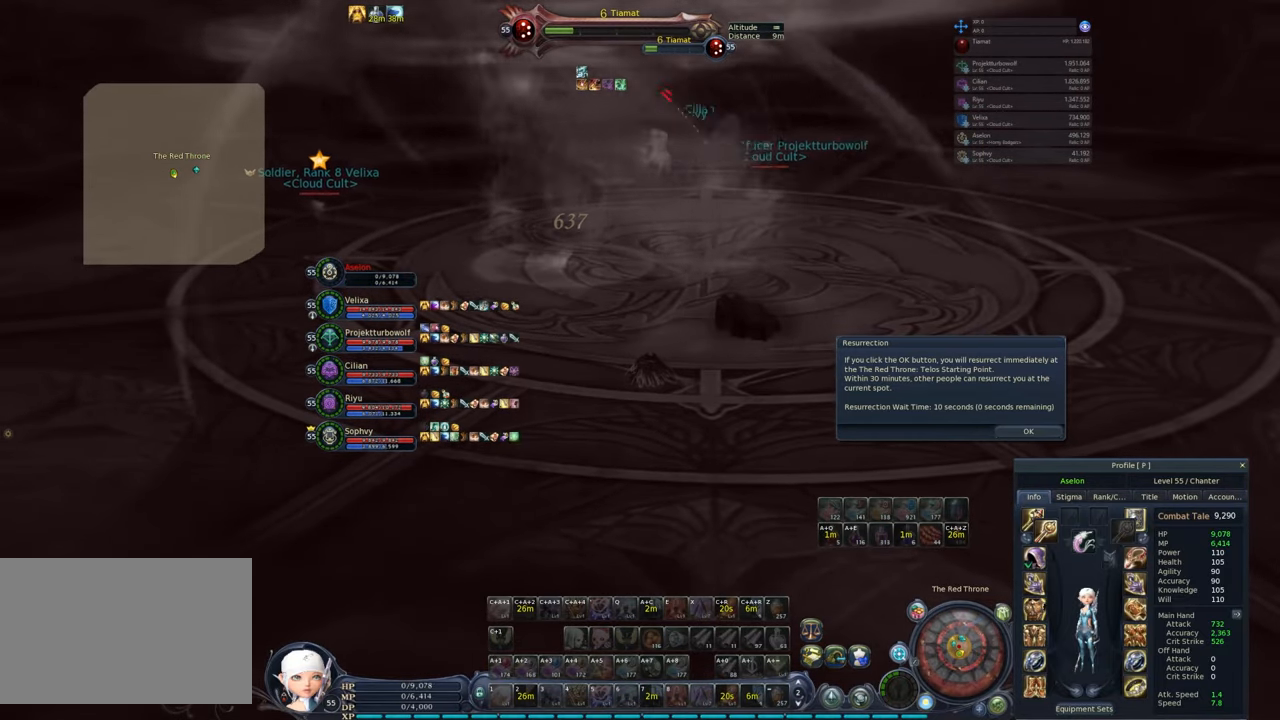
{"keys": [], "mouse": [], "events": []}
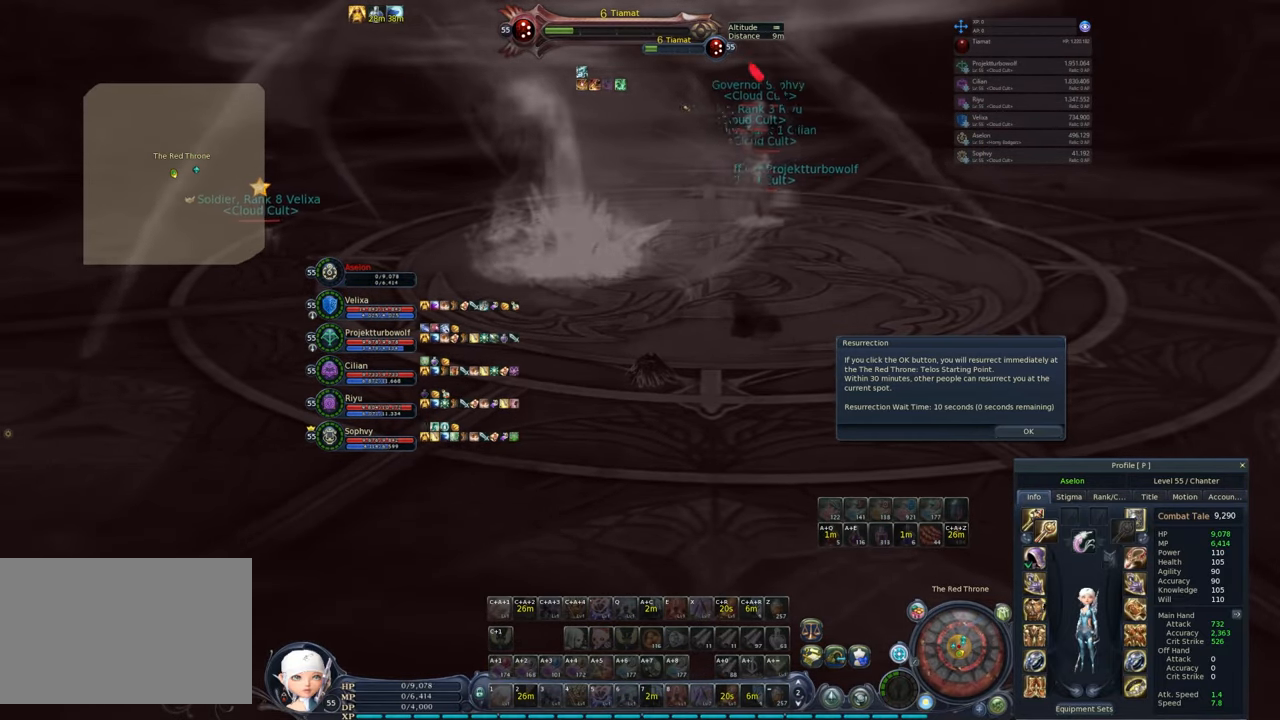
{"keys": [], "mouse": [], "events": []}
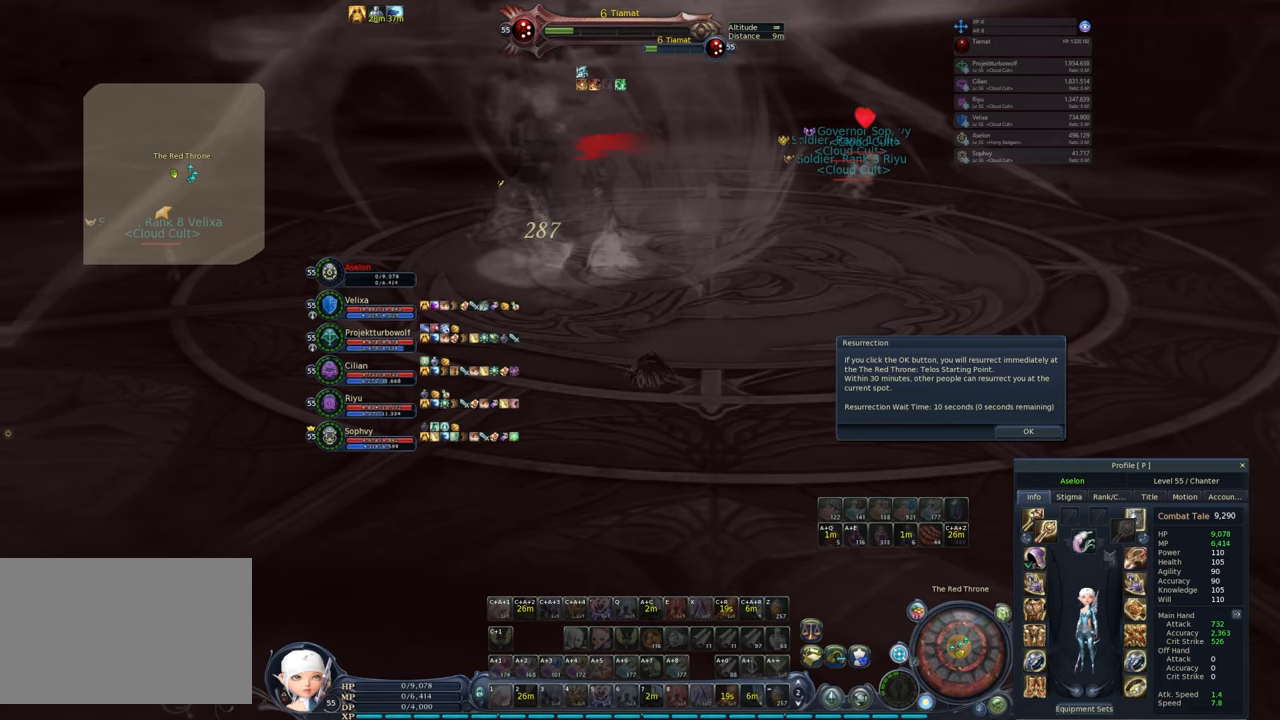
{"keys": [], "mouse": [], "events": []}
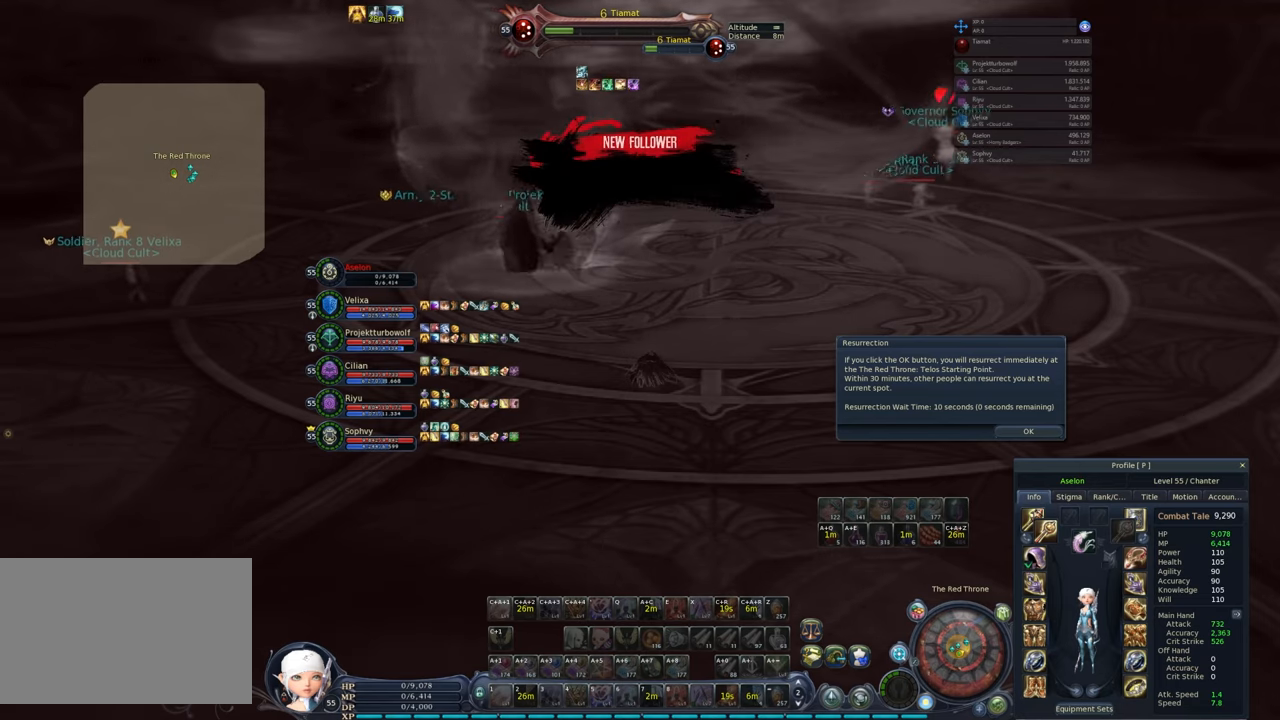
{"keys": [], "mouse": [], "events": []}
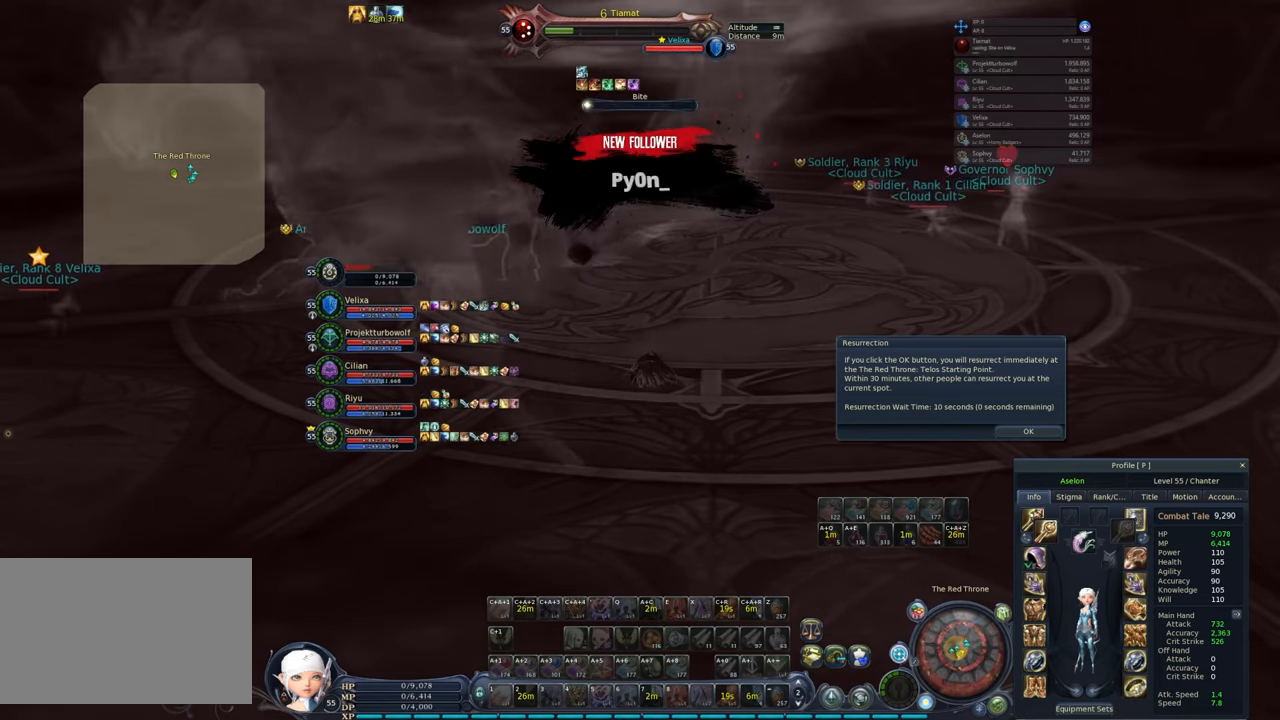
{"keys": [], "mouse": ["right"], "events": [[117, "mouse_right", "down"]]}
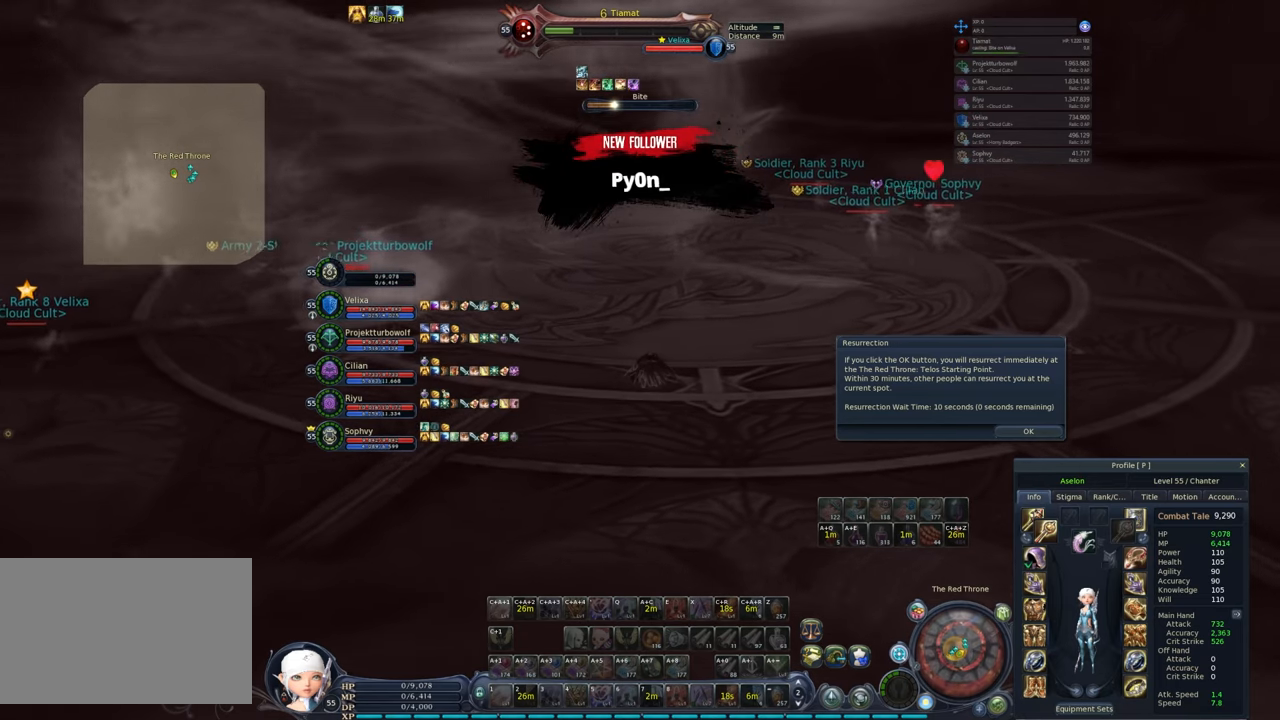
{"keys": [], "mouse": ["right"], "events": []}
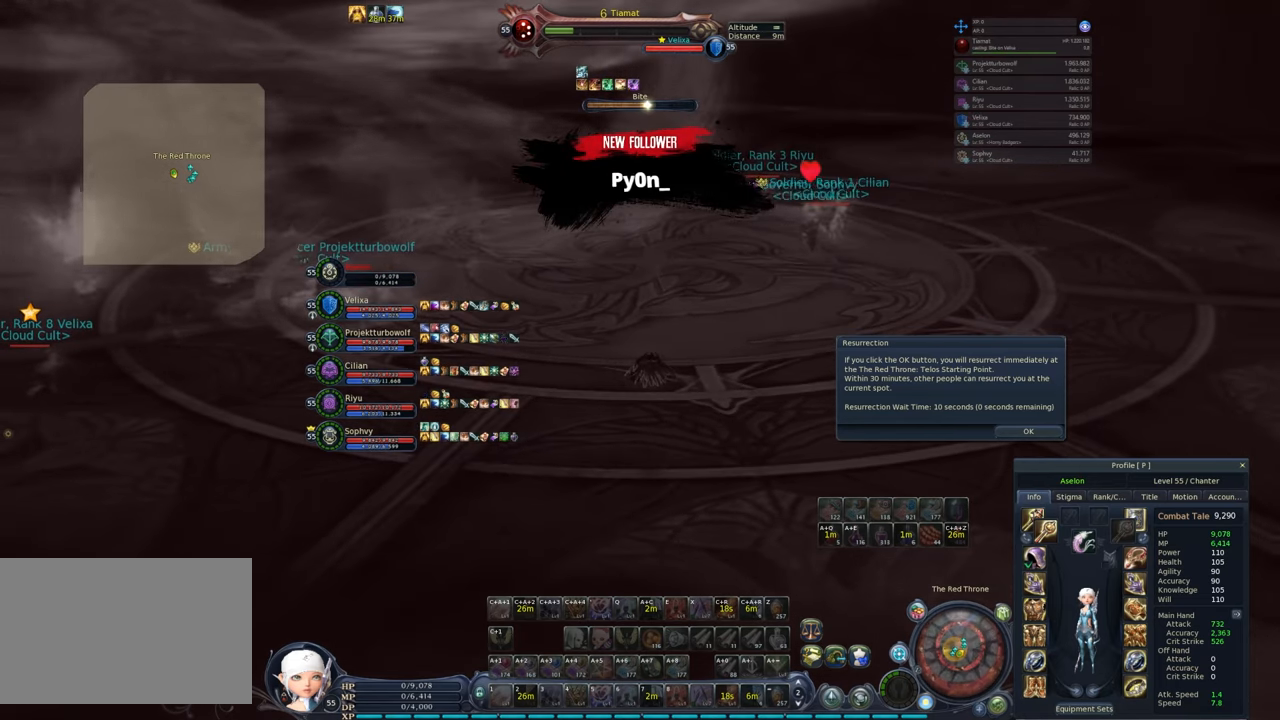
{"keys": [], "mouse": ["right"], "events": []}
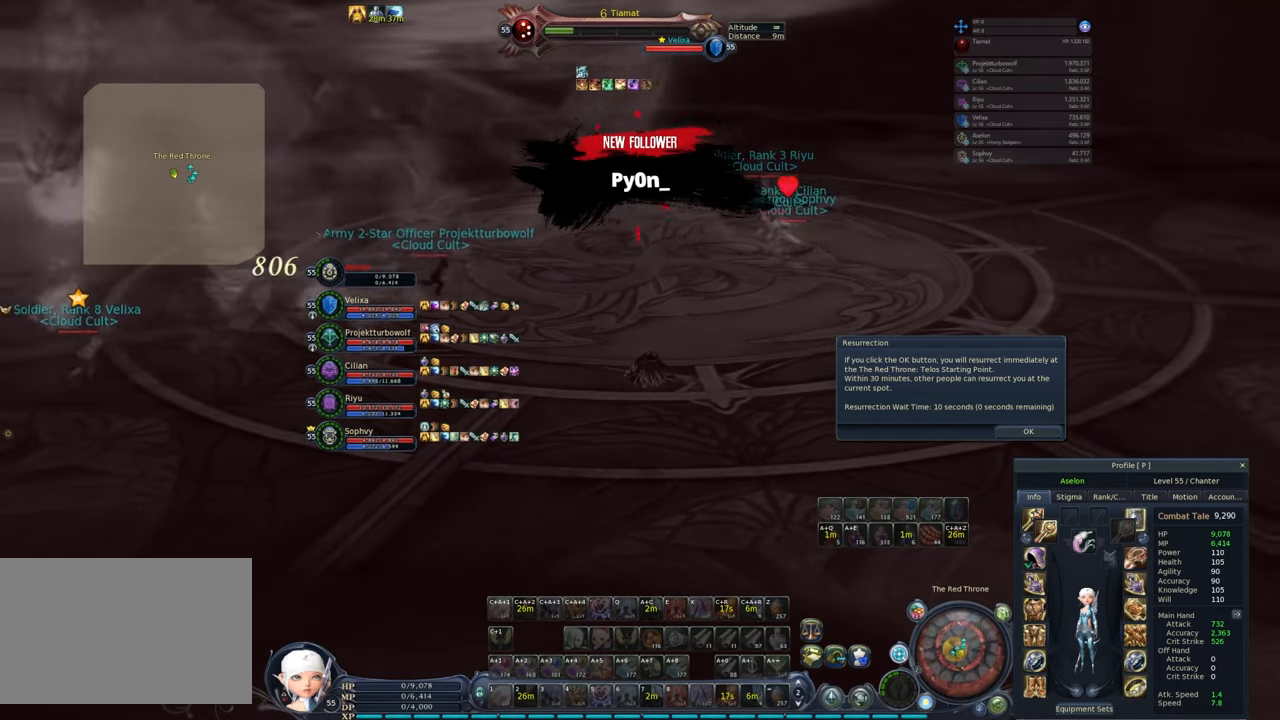
{"keys": [], "mouse": ["right"], "events": []}
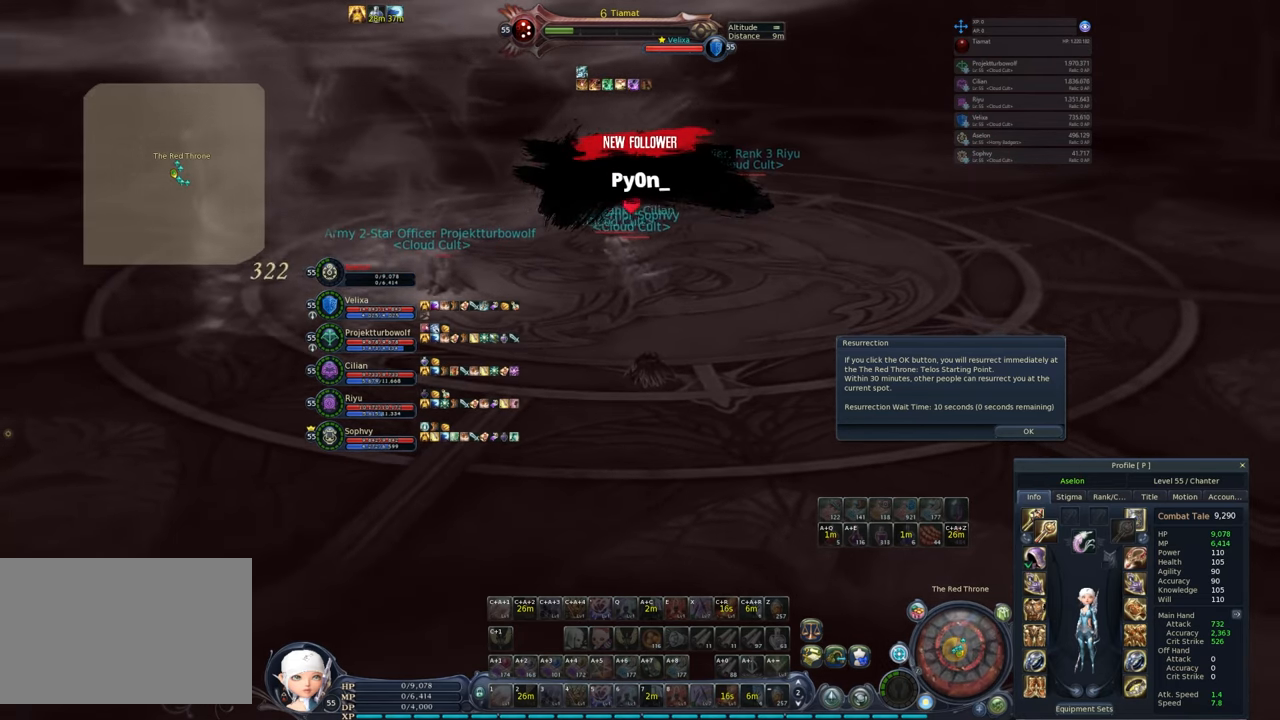
{"keys": [], "mouse": ["right"], "events": []}
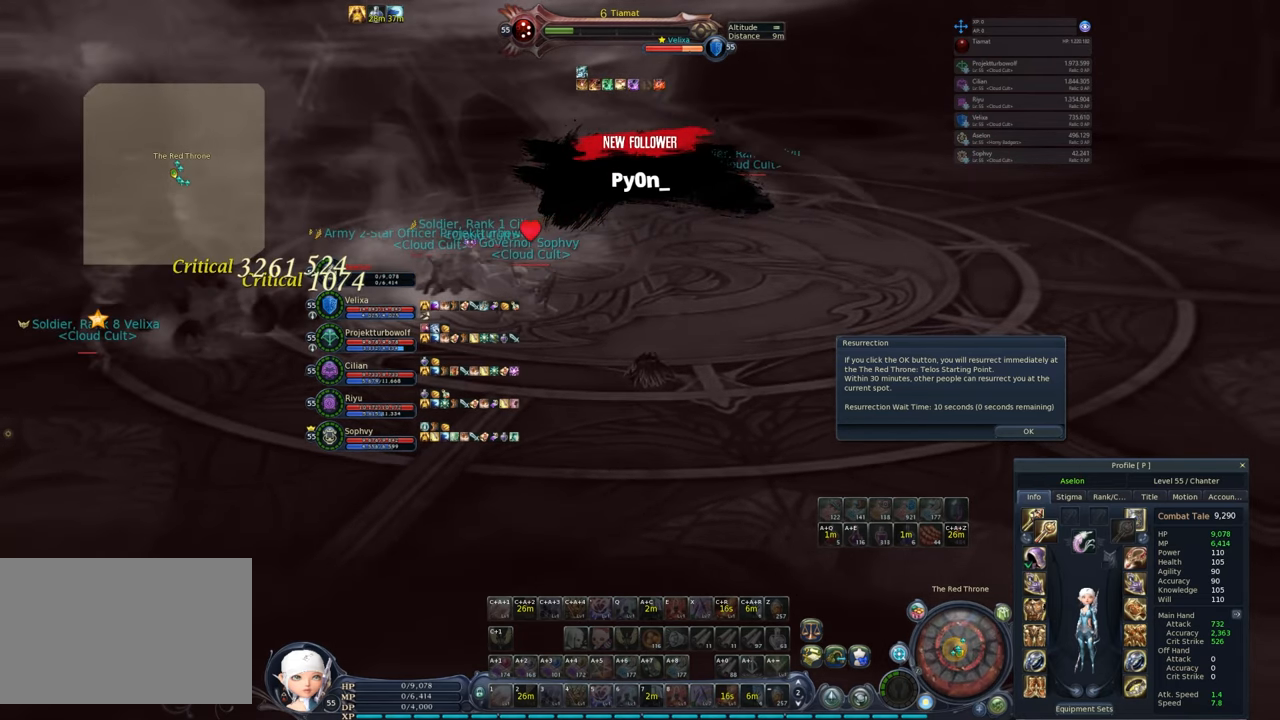
{"keys": [], "mouse": ["right"], "events": []}
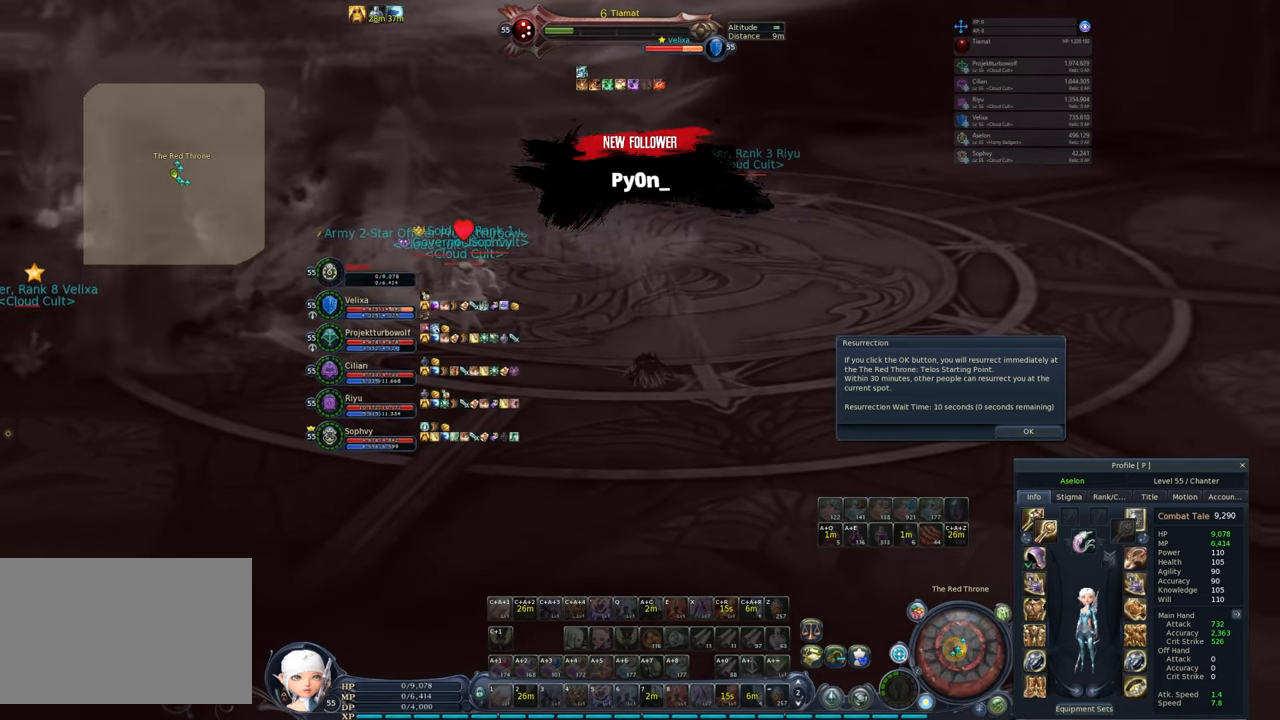
{"keys": [], "mouse": ["right"], "events": []}
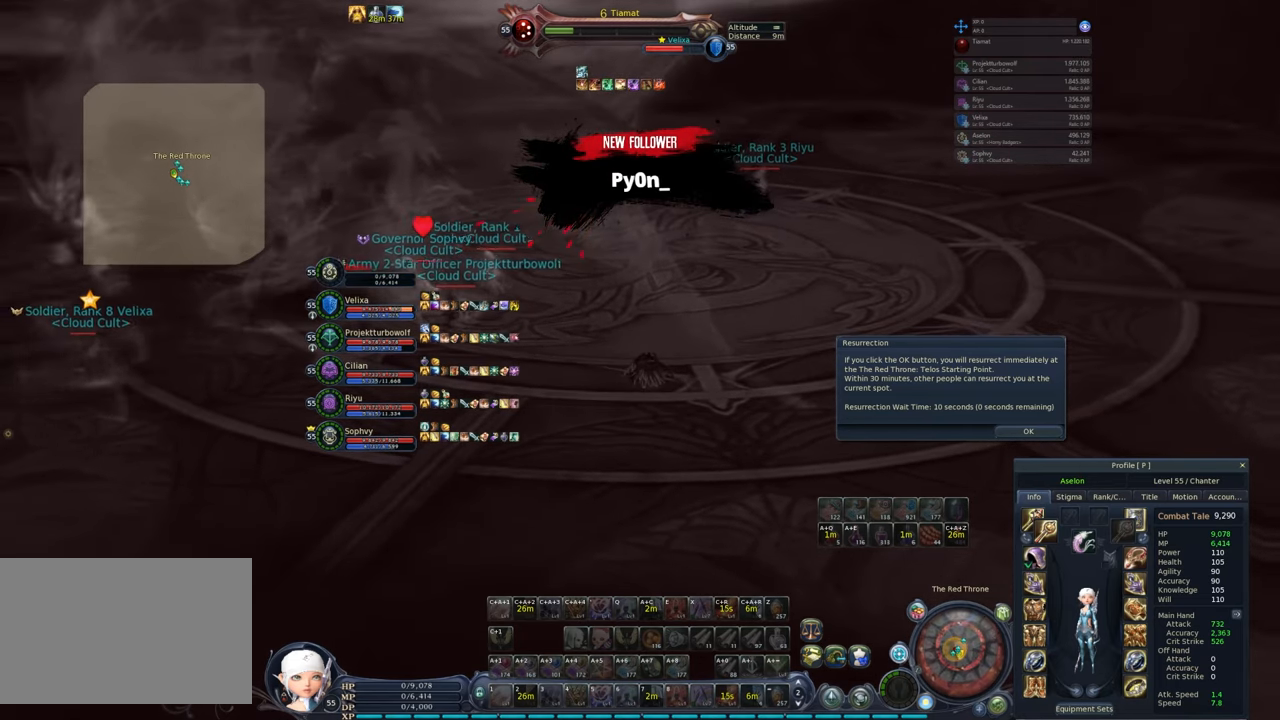
{"keys": [], "mouse": ["right"], "events": []}
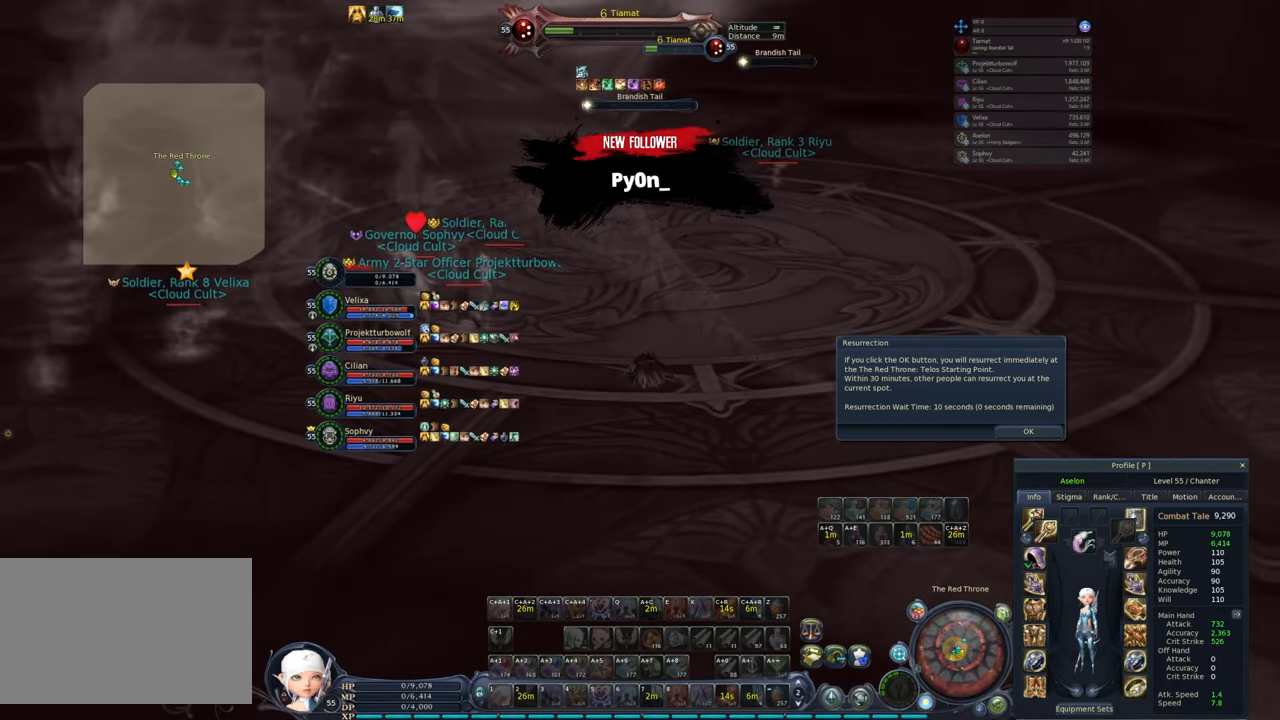
{"keys": [], "mouse": [], "events": [[50, "mouse_right", "up"]]}